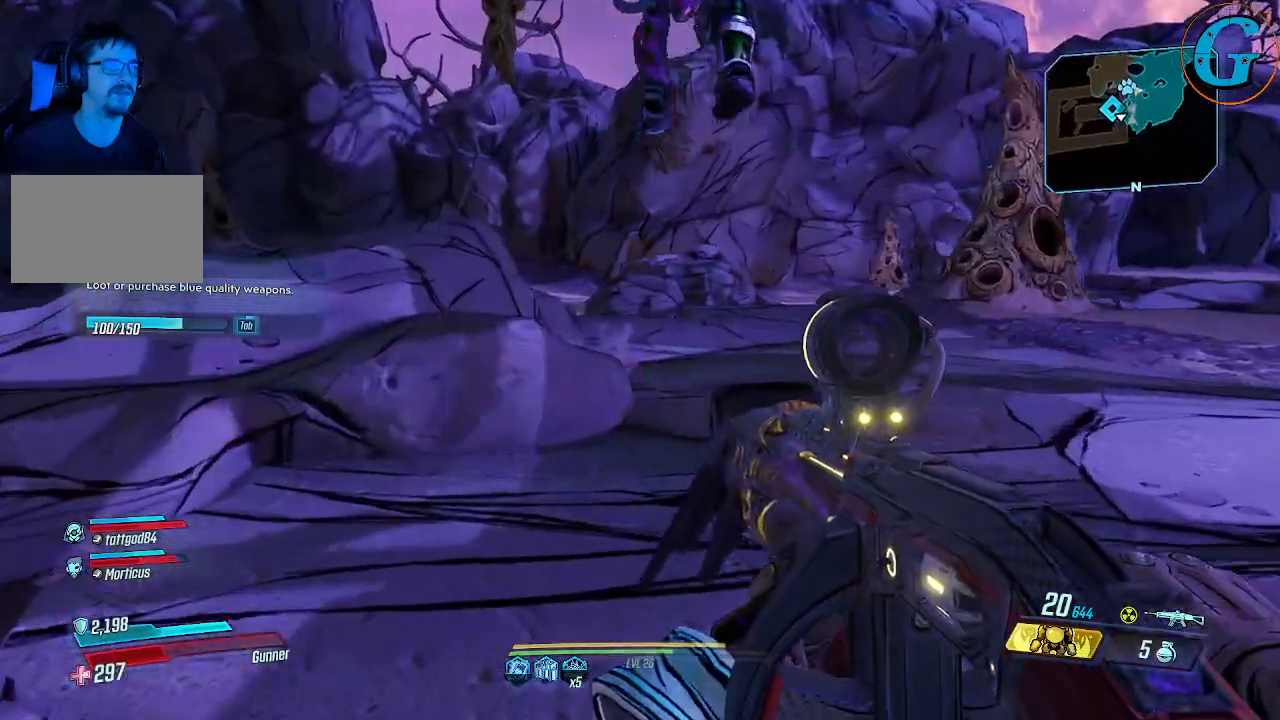
Gameplay with keyboard and mouse; each line is a JSON object with the keys and mouse buttons held at the frame after it. "events" lists presses ("down") and releases ("up") of "1", "2", "3", "4", "5", "a", "alt", "c", "caps_lock", "ctrl", "d", "e", "f", "g", "q", "r", "s", "shift", "space", "t", "tab", "v", "w", "x", "z", "mouse_left", "mouse_wheel" and "mouse_right" between this image and that frame as [ms after this image, input, new state], when the widget could be followed in between. "mouse_left", "mouse_wheel", "mouse_right" = the "left", "wheel", "right" buttons of the "mouse" list. No other keys are recorded. "wheel" means that the mouse wheel is clicked or scrolled. Not read: mouse_move.
{"keys": ["w"], "mouse": [], "events": []}
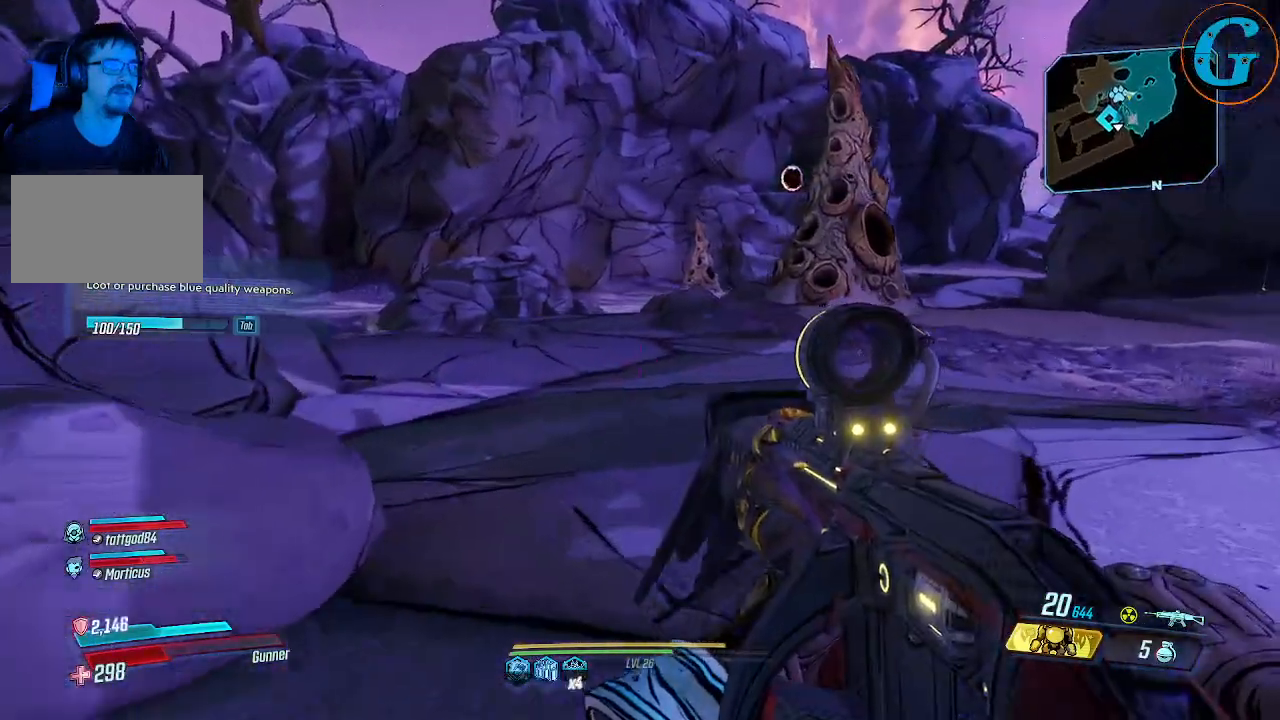
{"keys": ["d", "w"], "mouse": [], "events": [[500, "d", "down"]]}
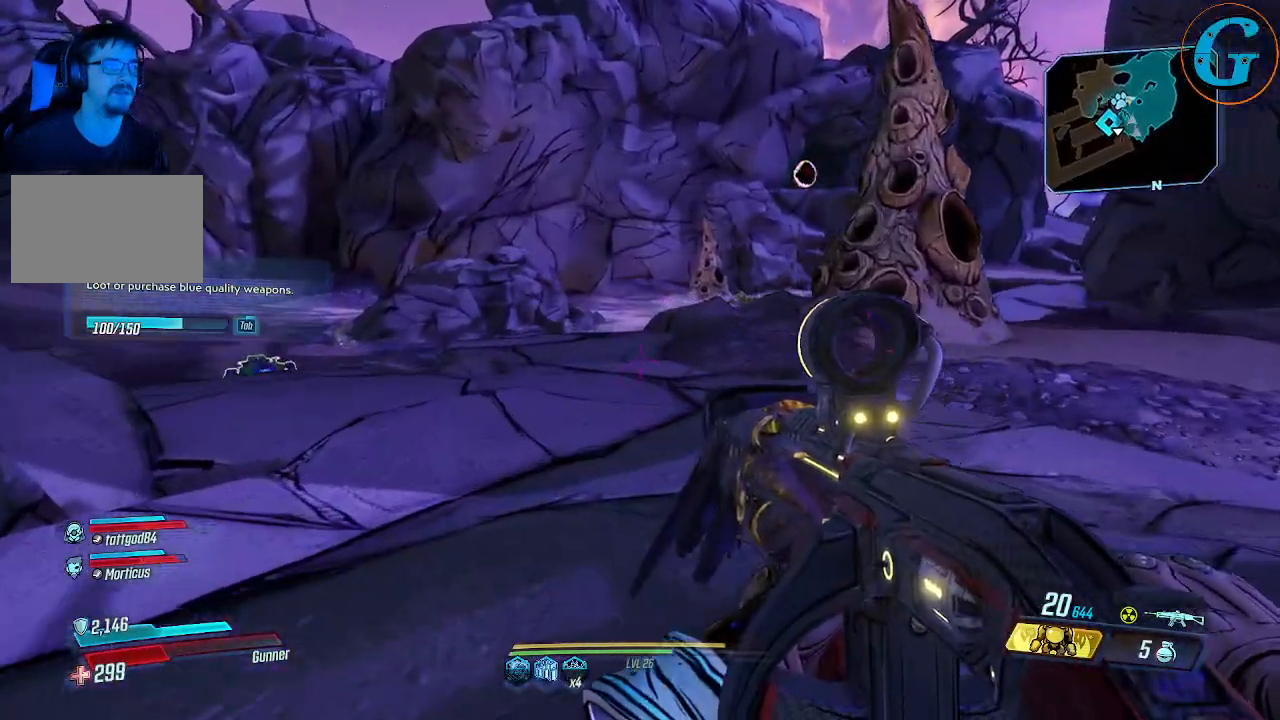
{"keys": ["d", "w"], "mouse": [], "events": []}
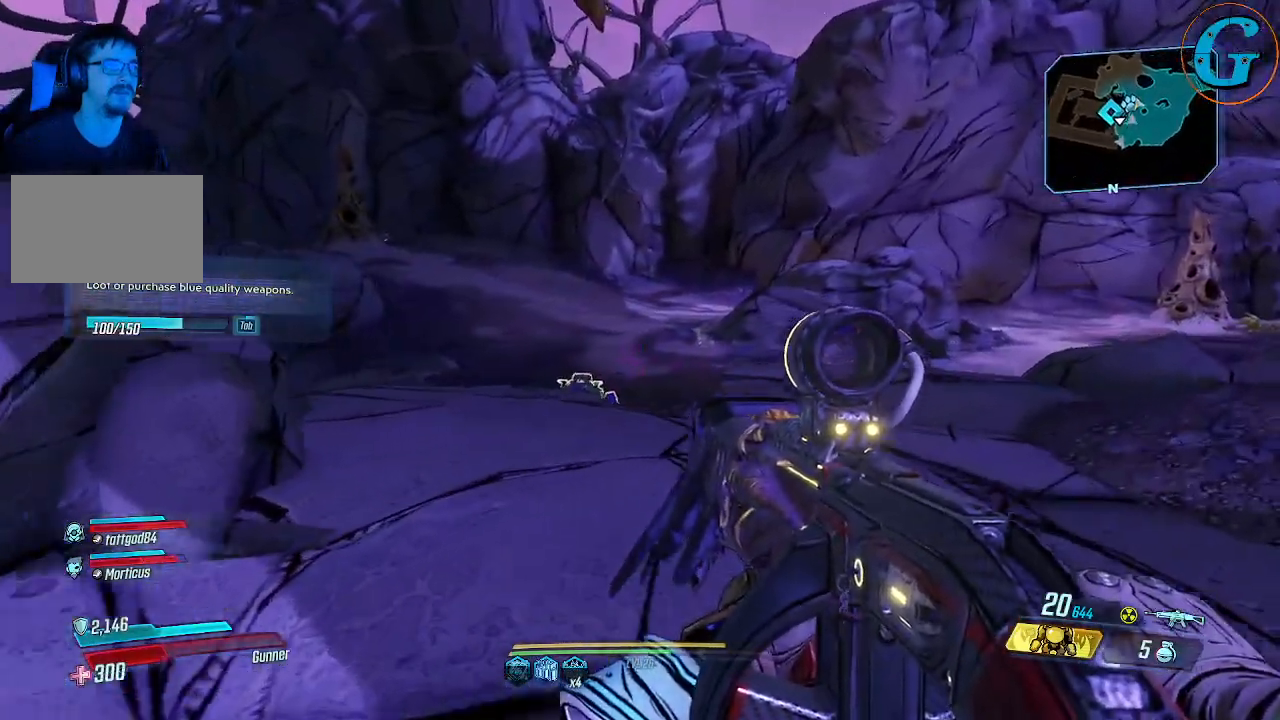
{"keys": ["d", "w"], "mouse": [], "events": []}
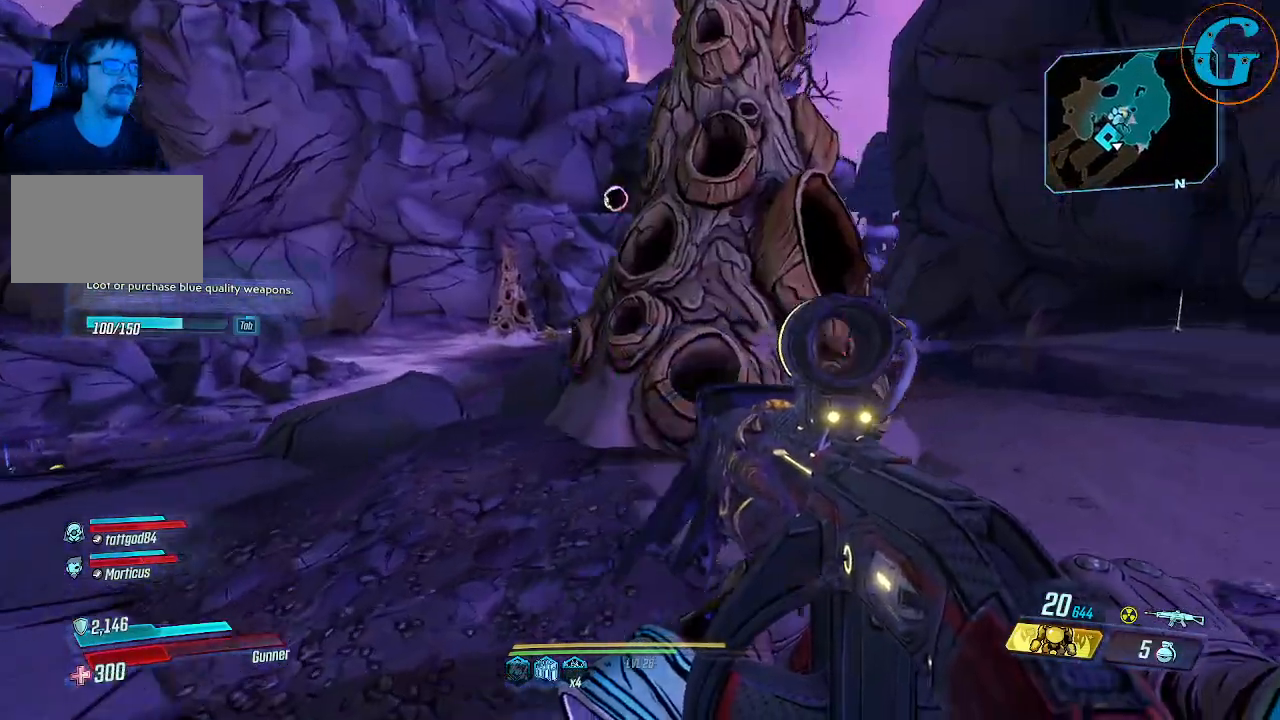
{"keys": ["d", "w"], "mouse": [], "events": []}
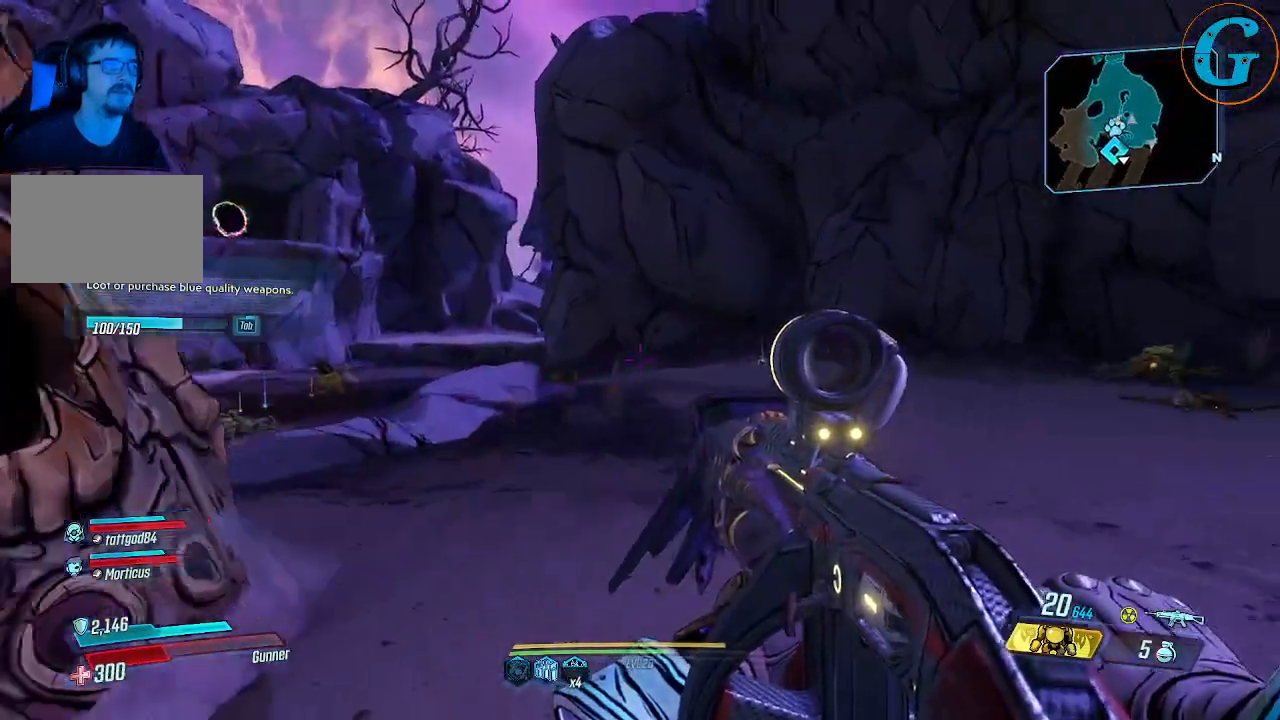
{"keys": ["w"], "mouse": [], "events": [[333, "d", "up"]]}
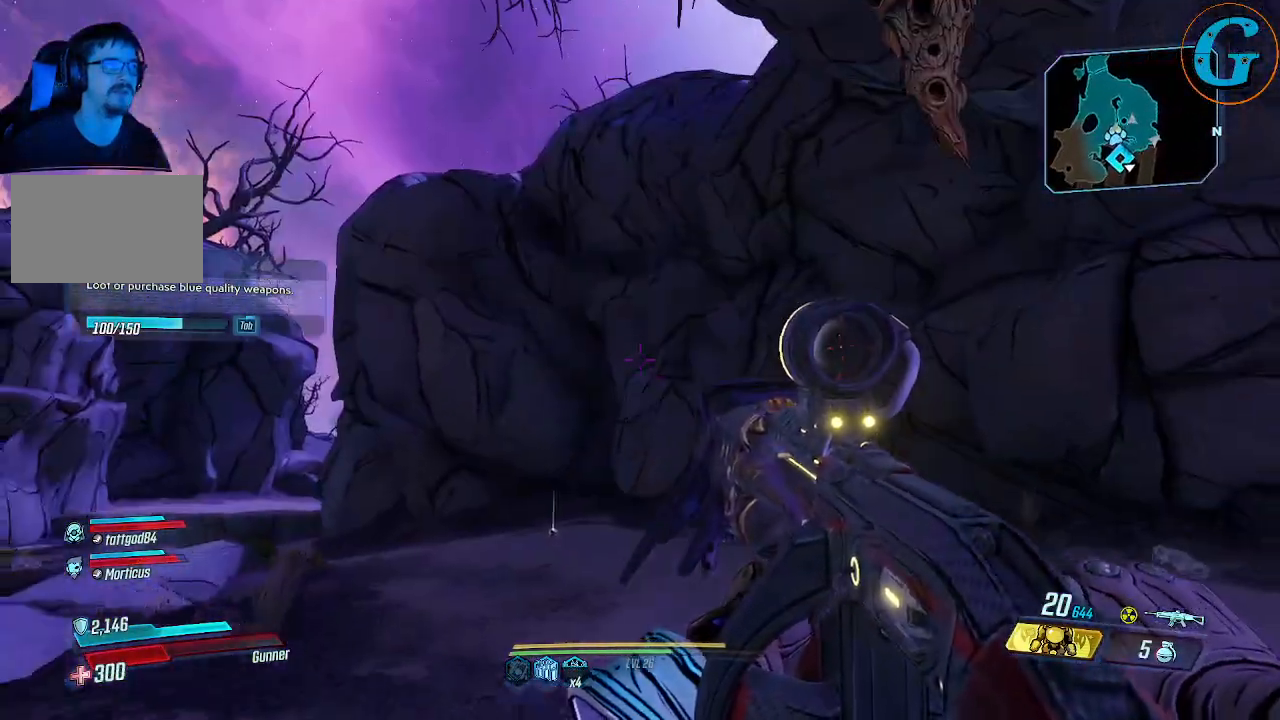
{"keys": ["w"], "mouse": [], "events": []}
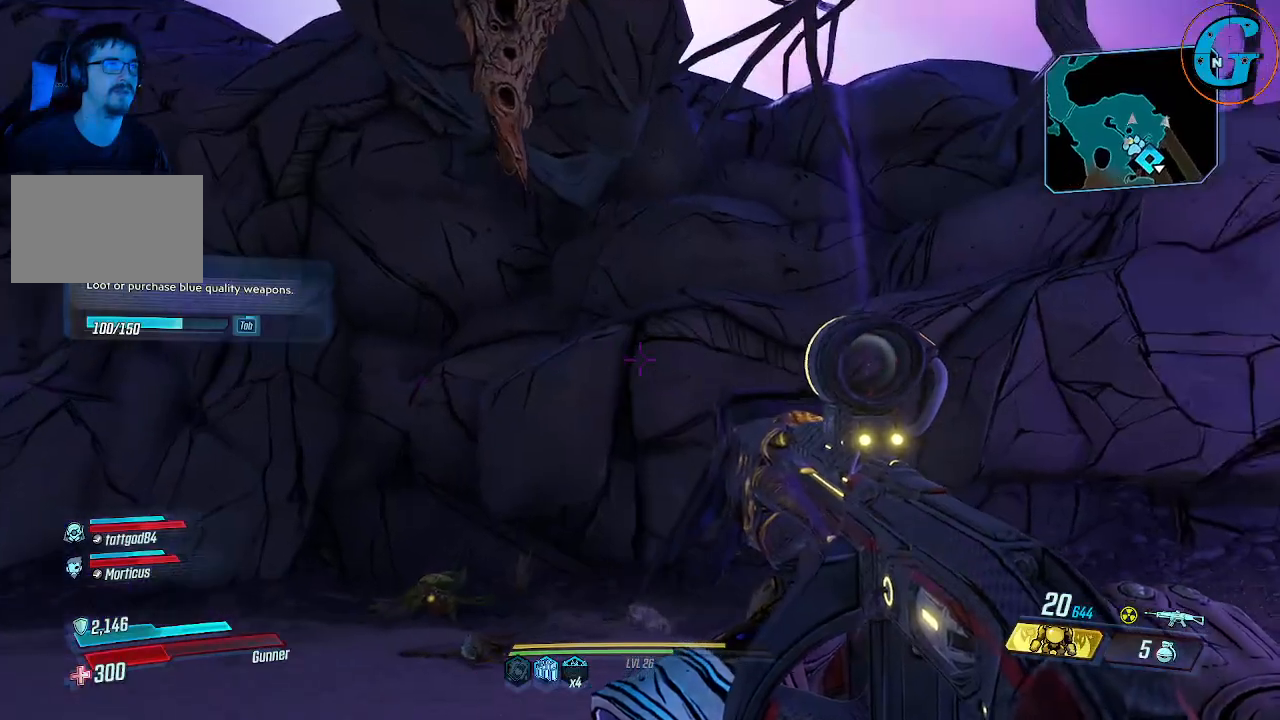
{"keys": [], "mouse": [], "events": [[166, "w", "up"]]}
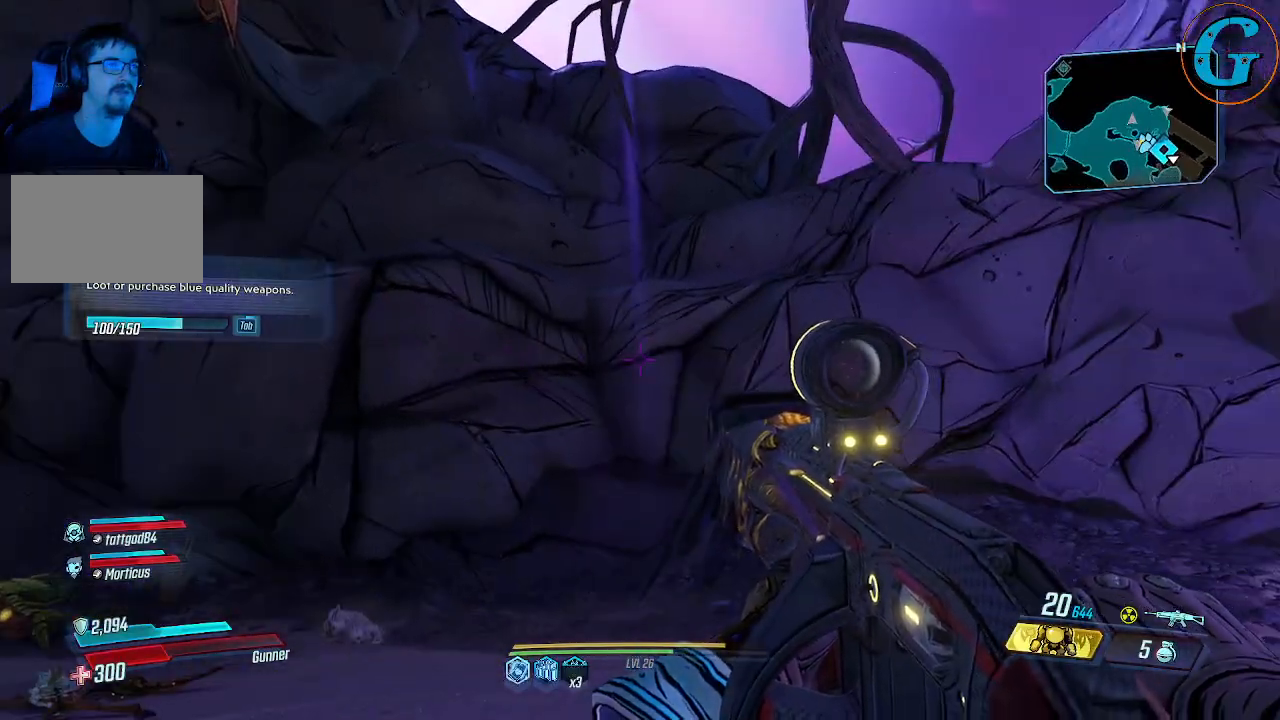
{"keys": ["a"], "mouse": [], "events": [[133, "a", "down"]]}
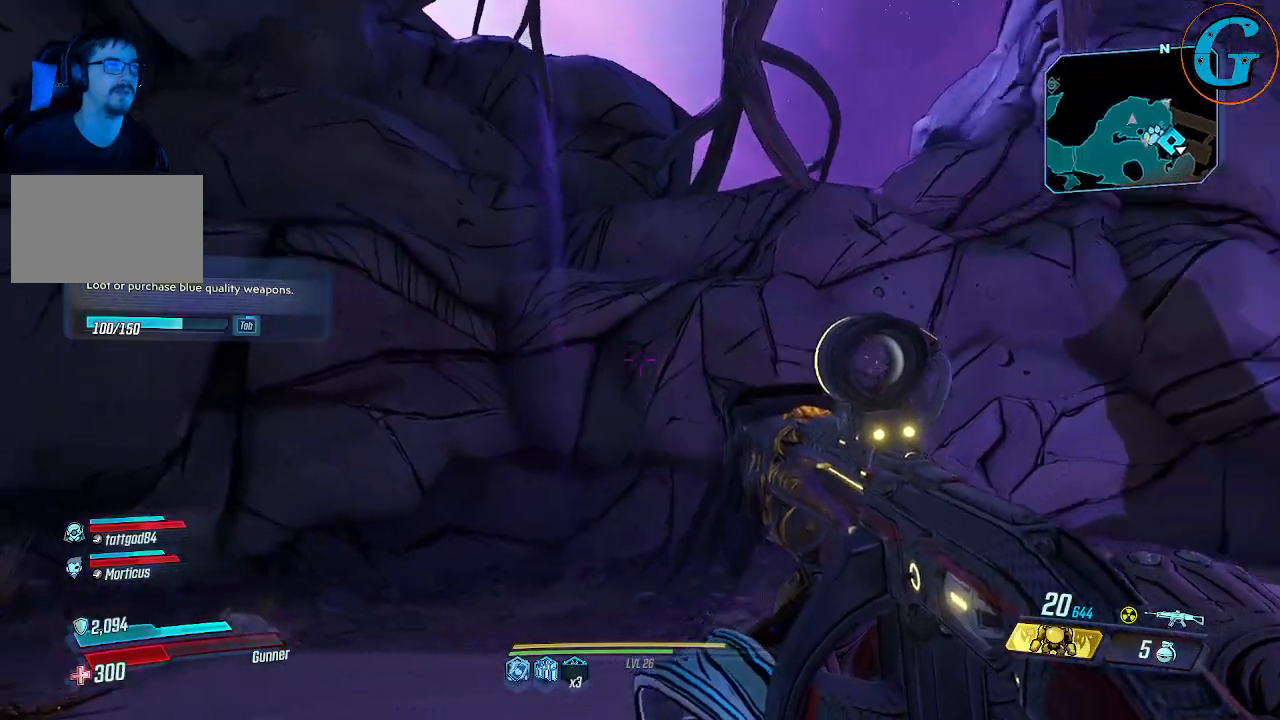
{"keys": [], "mouse": [], "events": [[16, "a", "up"]]}
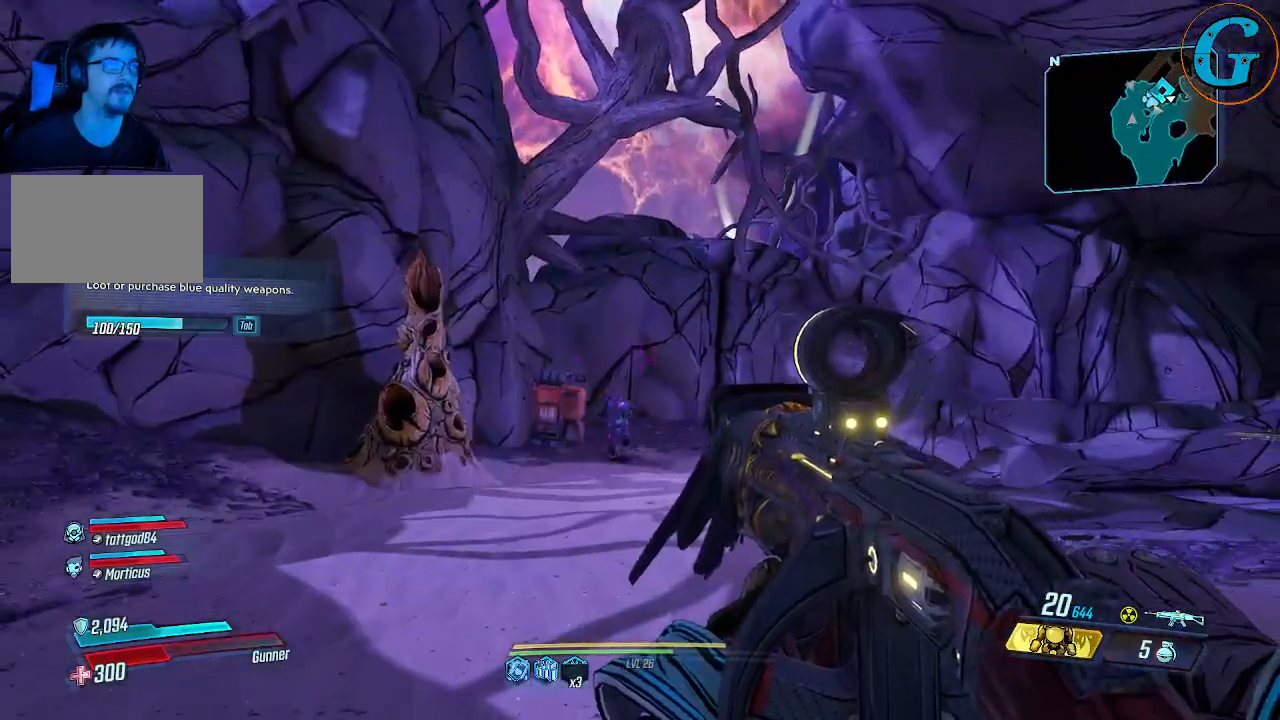
{"keys": ["w"], "mouse": [], "events": [[133, "w", "down"]]}
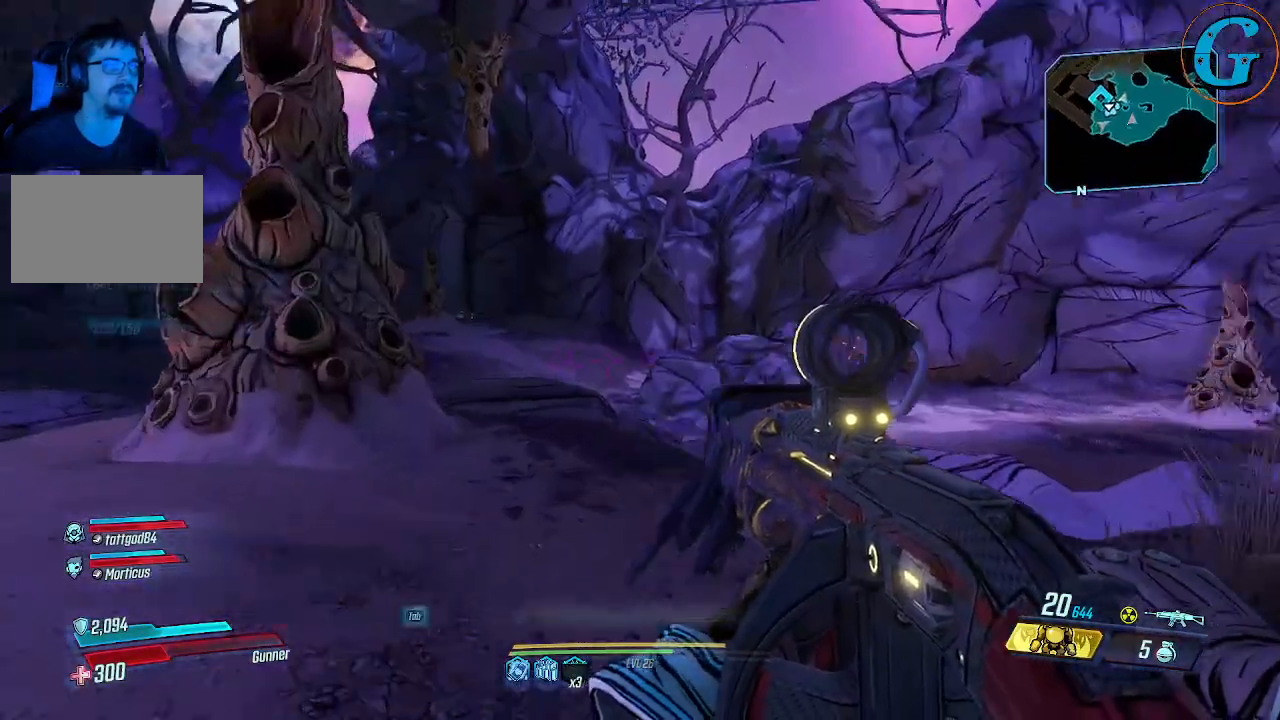
{"keys": ["w"], "mouse": [], "events": []}
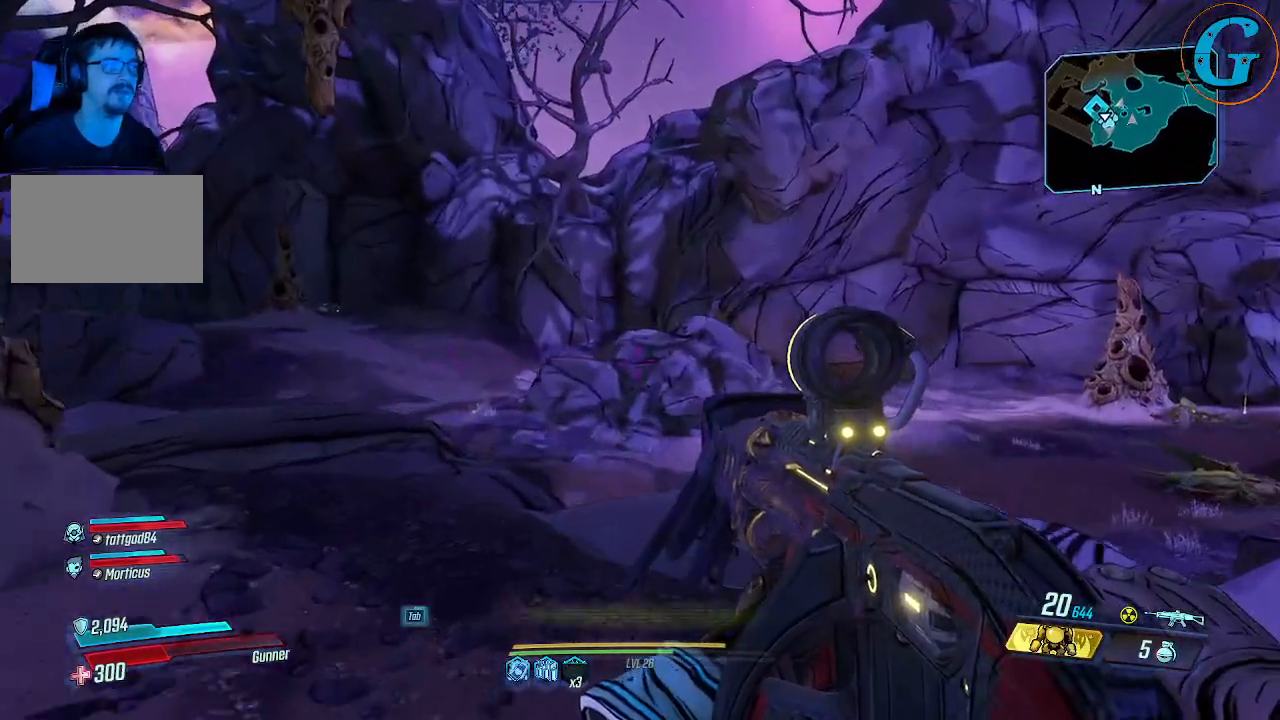
{"keys": ["shift", "w"], "mouse": [], "events": [[350, "shift", "down"]]}
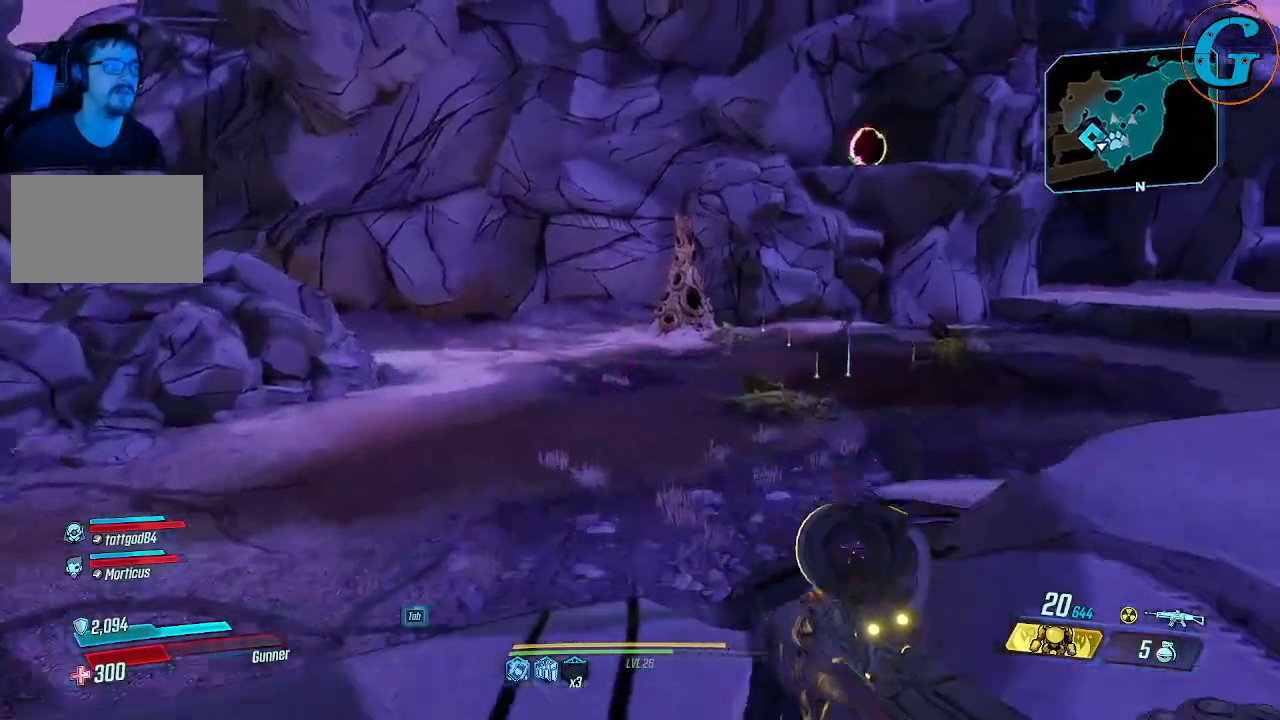
{"keys": ["shift", "space", "w"], "mouse": [], "events": [[316, "space", "down"]]}
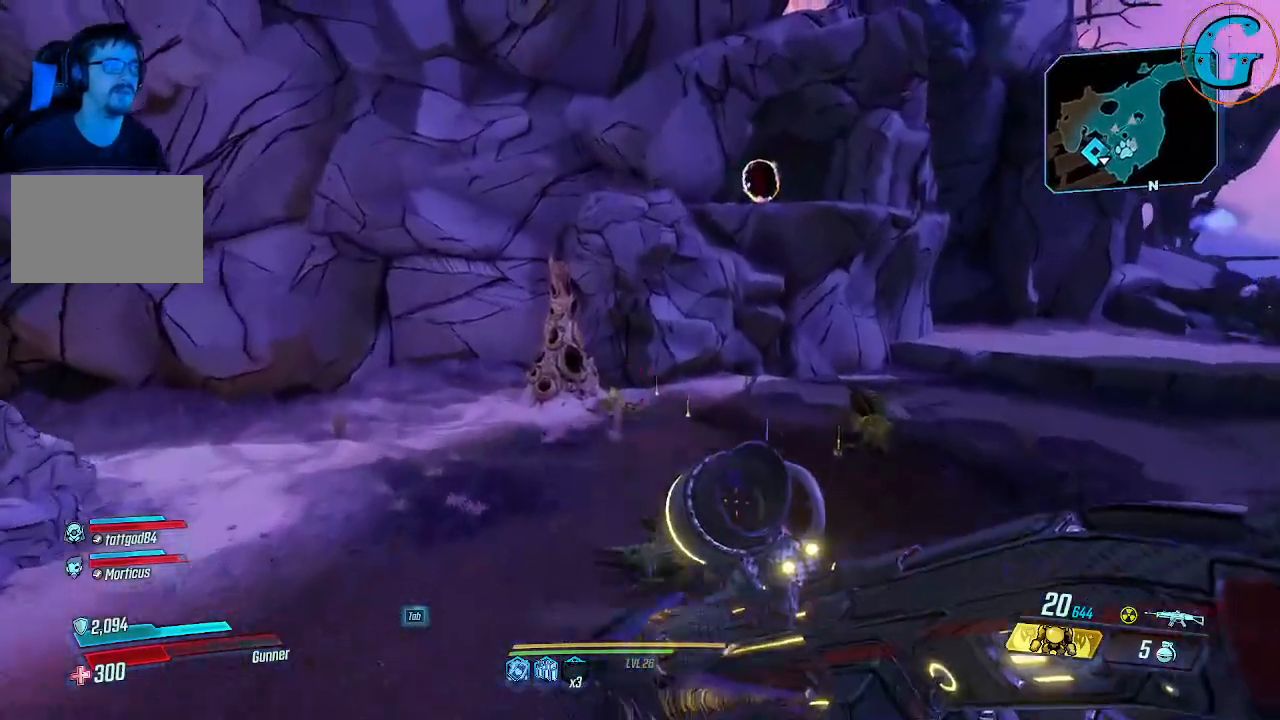
{"keys": ["shift", "space", "w"], "mouse": [], "events": []}
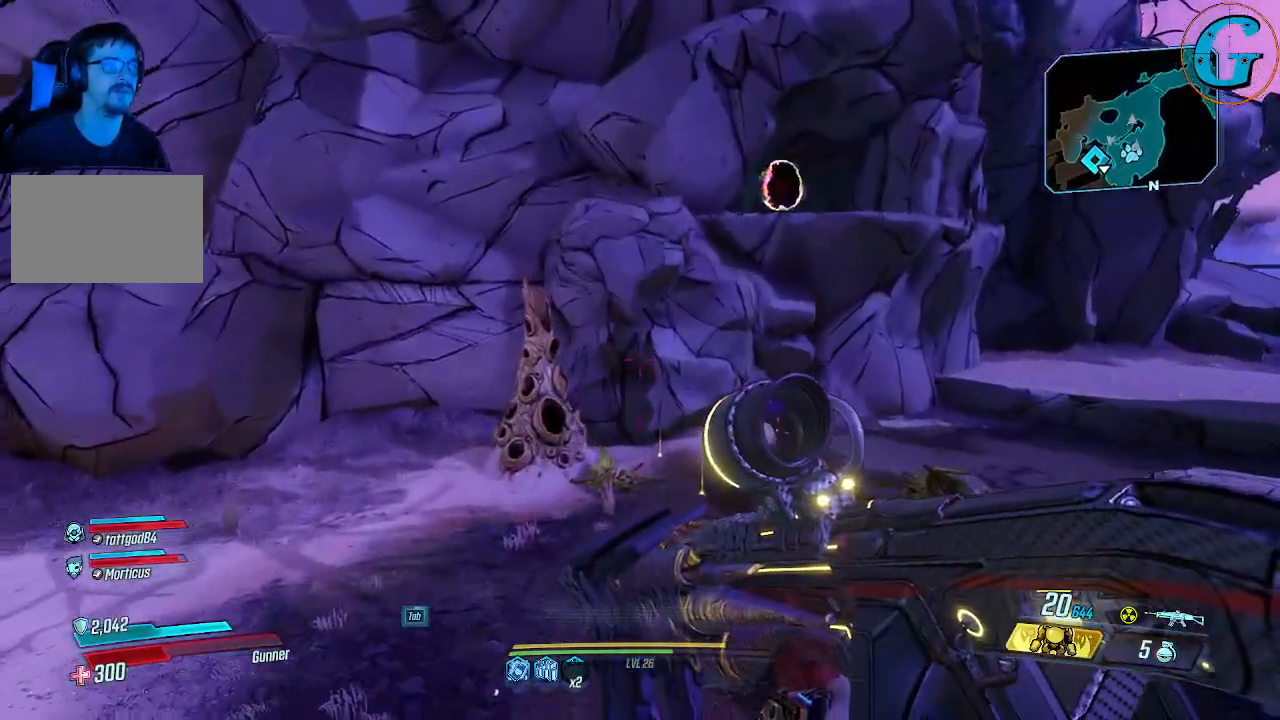
{"keys": ["shift", "w"], "mouse": [], "events": [[300, "space", "up"]]}
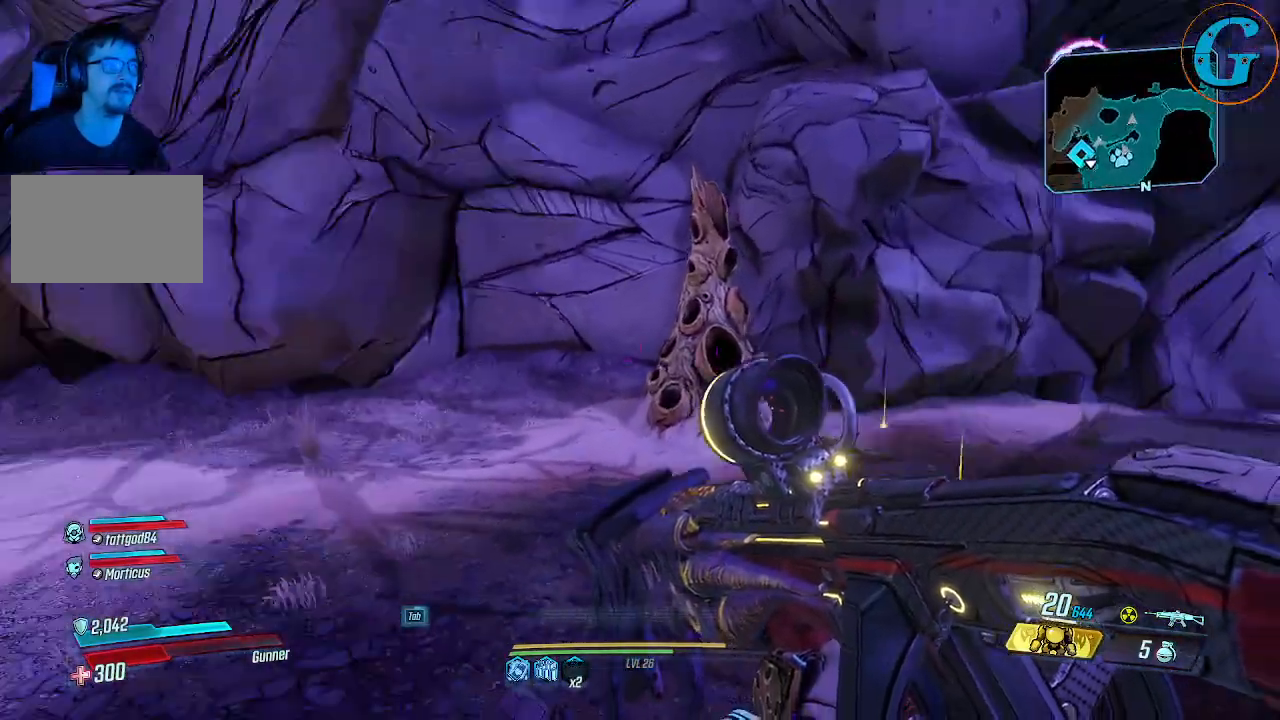
{"keys": ["shift", "w"], "mouse": [], "events": []}
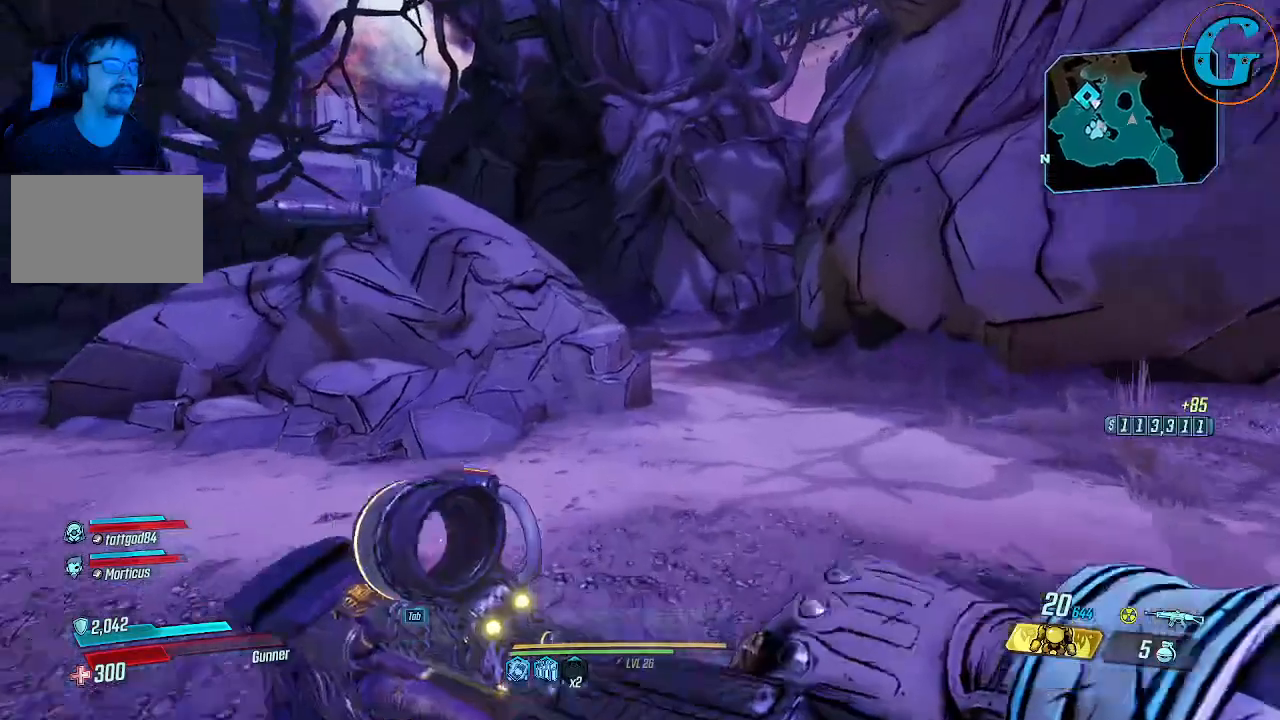
{"keys": ["shift", "w"], "mouse": [], "events": []}
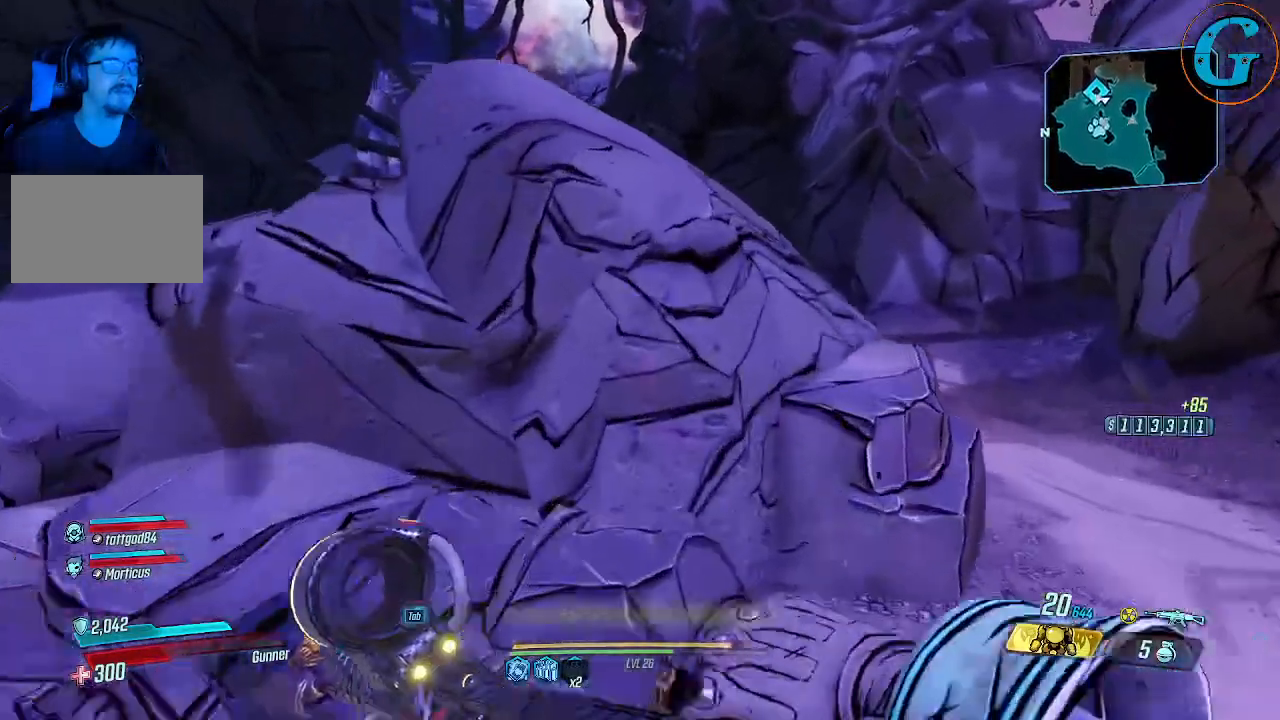
{"keys": ["shift", "space", "w"], "mouse": [], "events": [[16, "space", "down"]]}
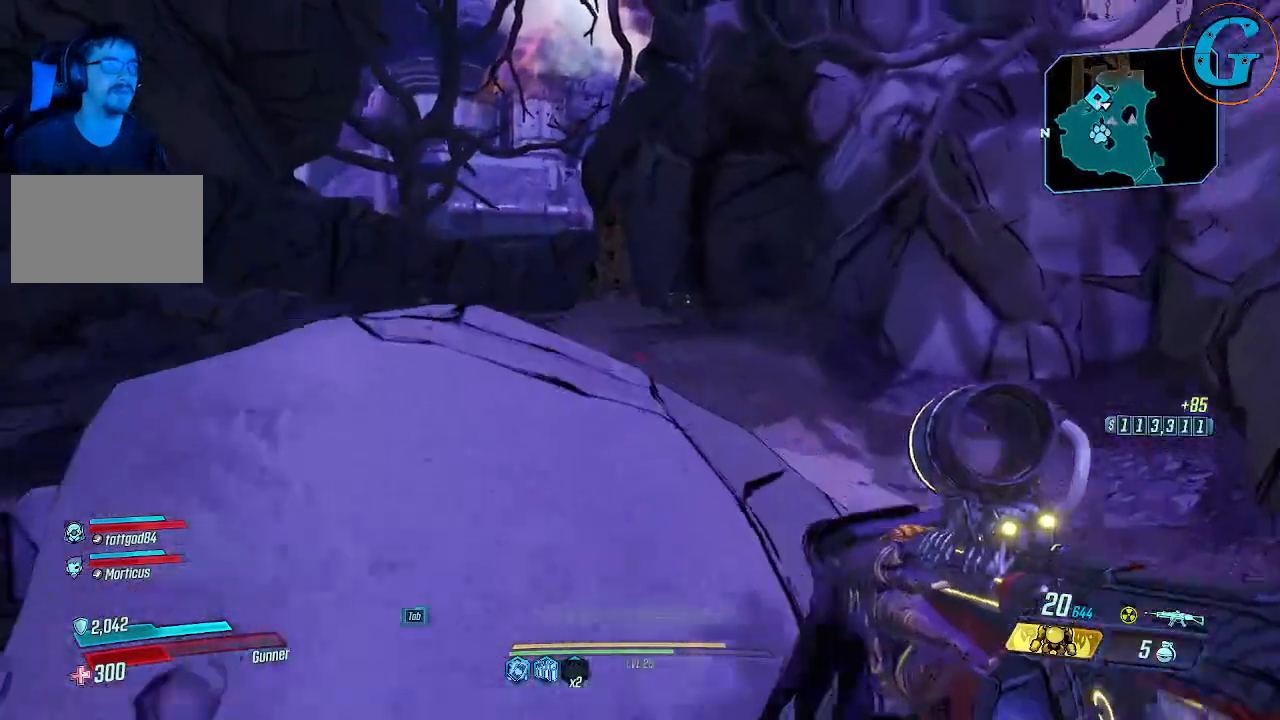
{"keys": ["shift", "w"], "mouse": [], "events": [[83, "space", "up"]]}
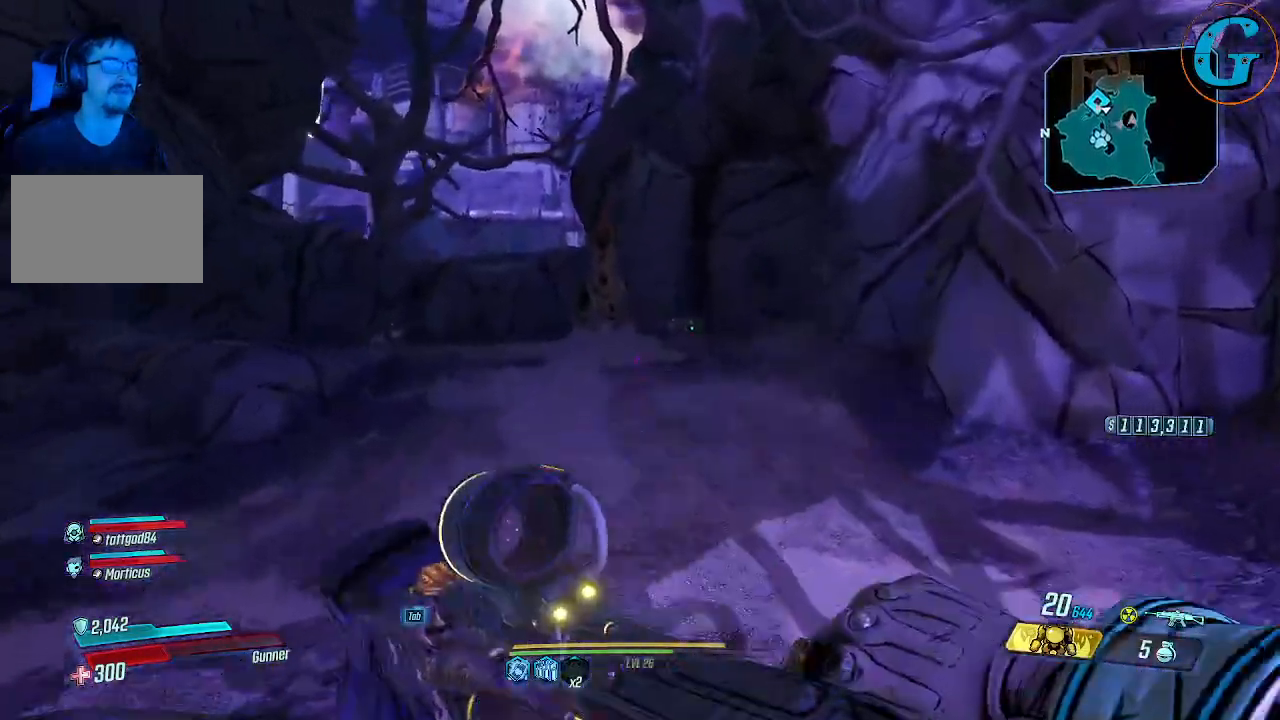
{"keys": ["a", "shift", "w"], "mouse": [], "events": [[100, "space", "down"], [283, "a", "down"], [383, "space", "up"]]}
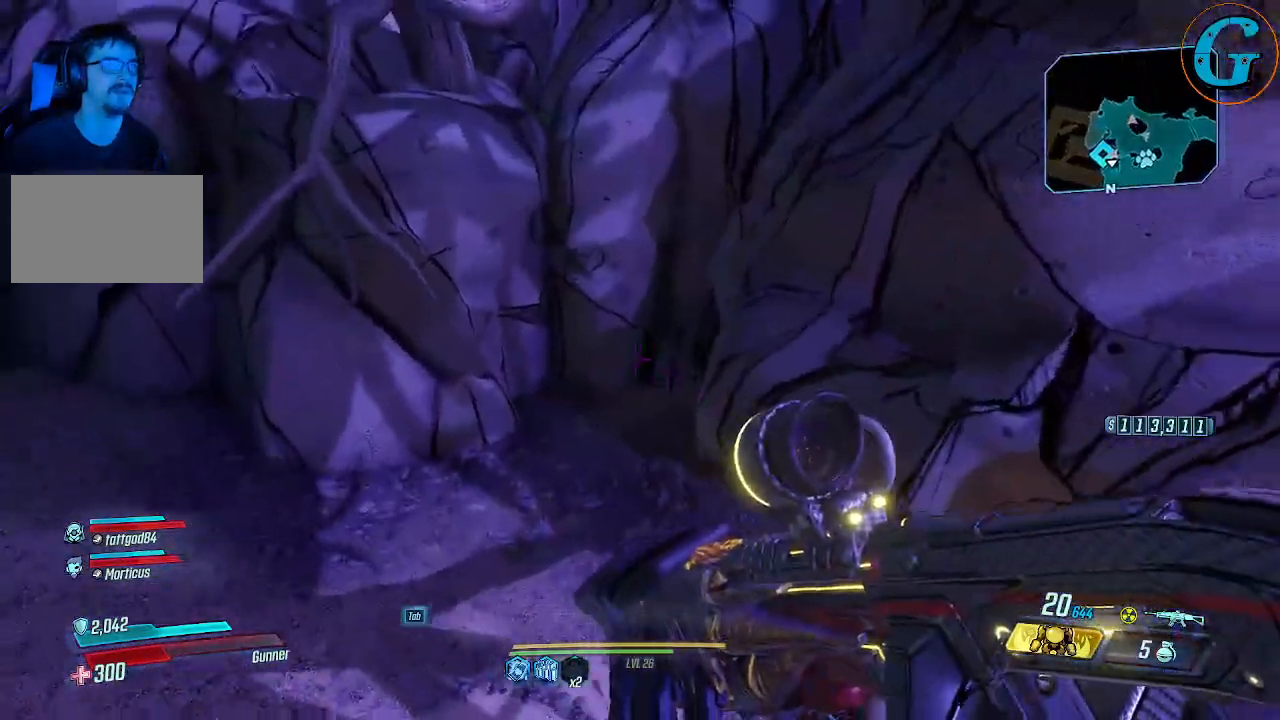
{"keys": ["a", "shift", "w"], "mouse": [], "events": []}
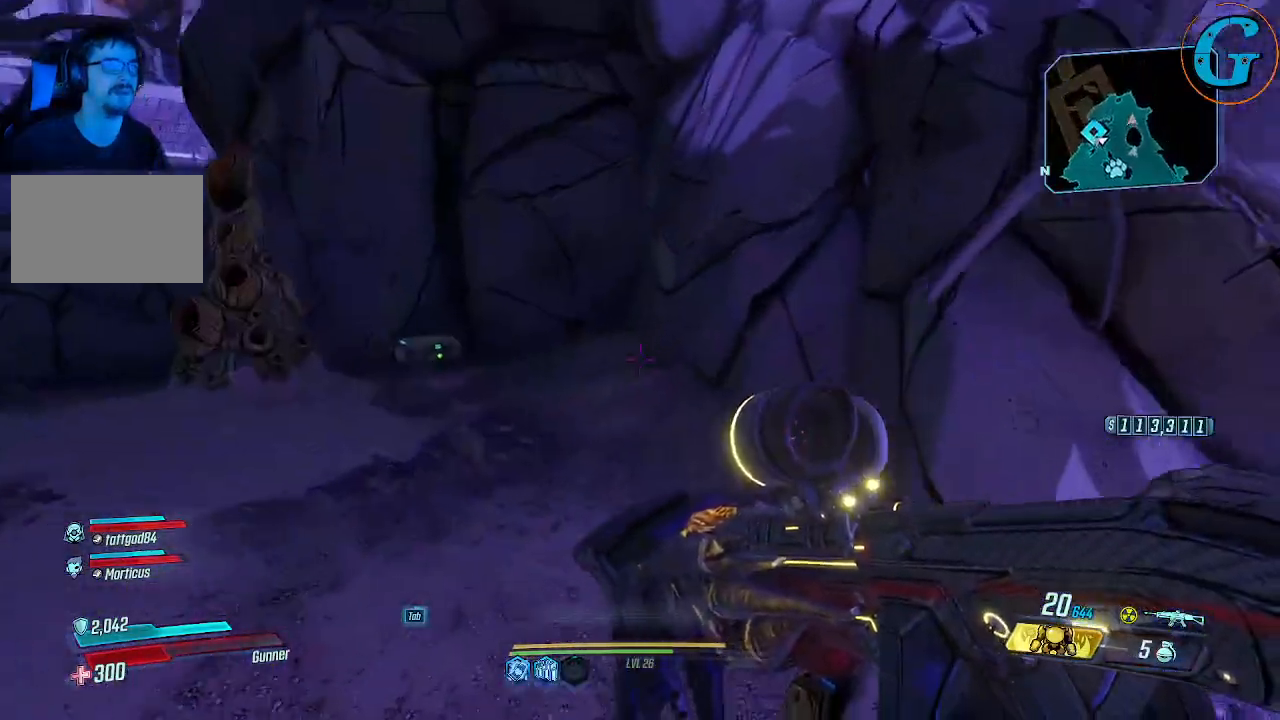
{"keys": ["shift", "w"], "mouse": [], "events": [[266, "a", "up"]]}
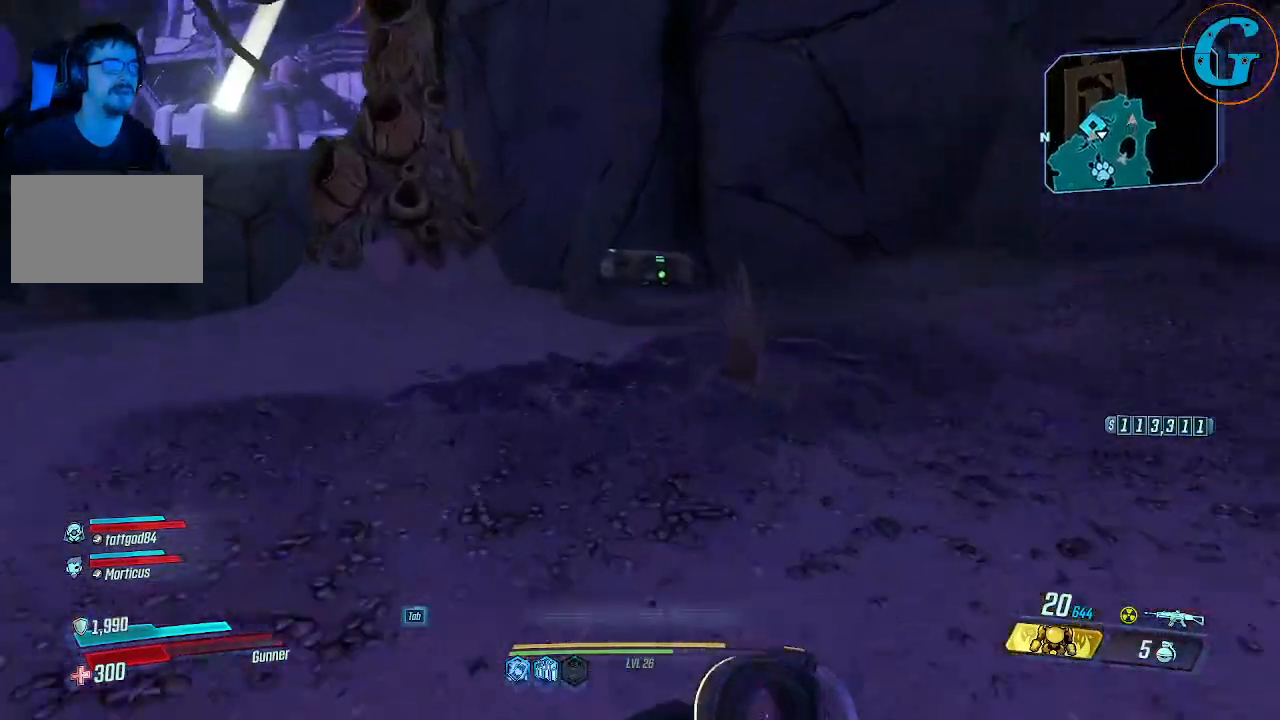
{"keys": ["shift", "w"], "mouse": [], "events": []}
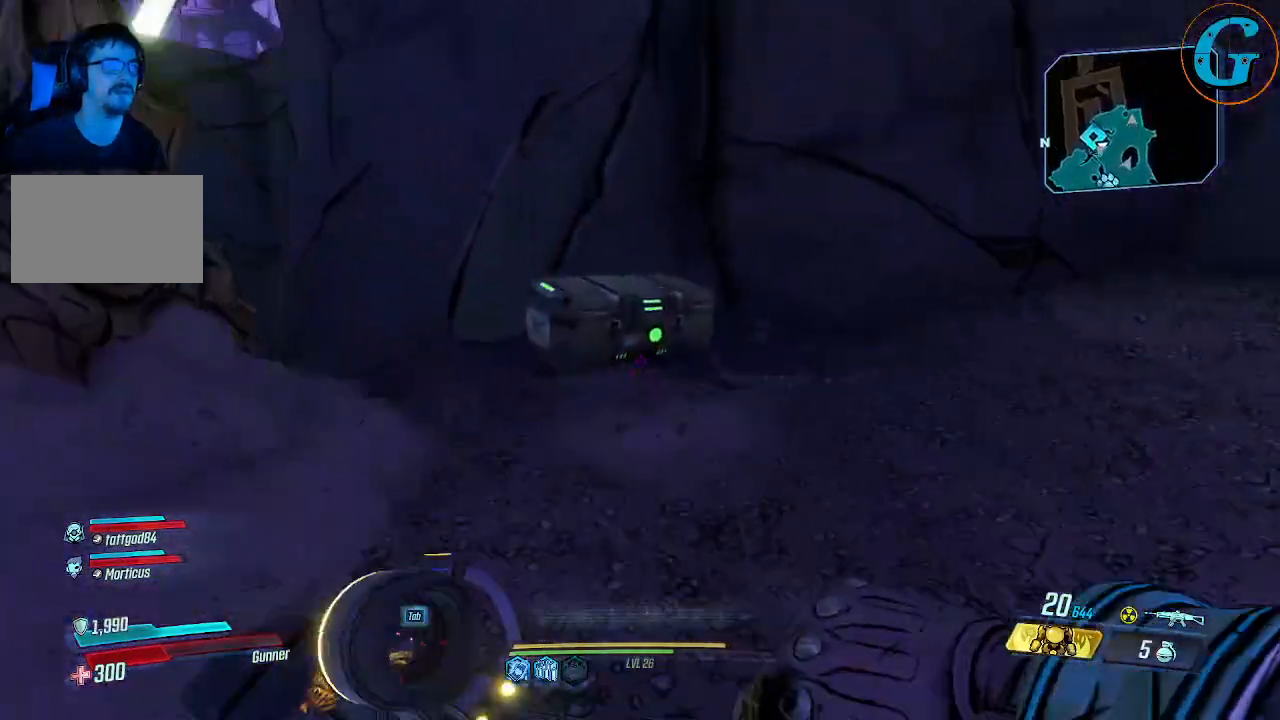
{"keys": [], "mouse": [], "events": [[116, "e", "down"], [116, "w", "up"], [150, "shift", "up"], [200, "e", "up"]]}
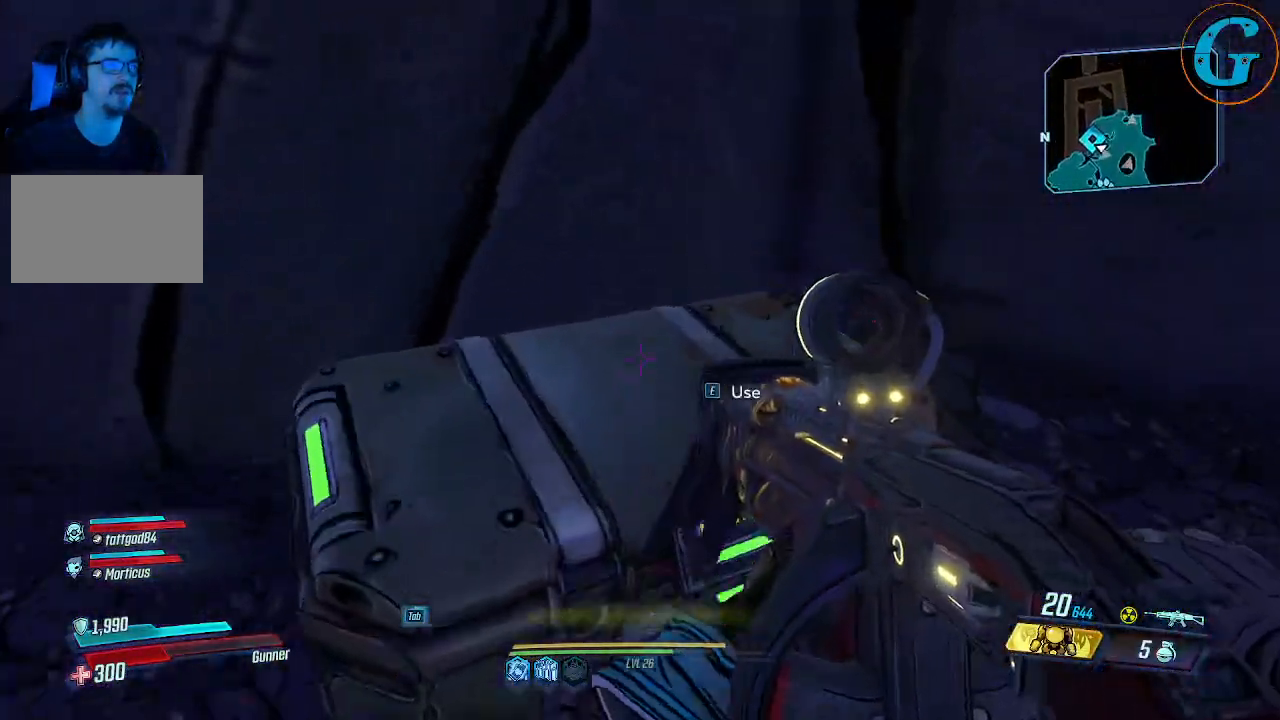
{"keys": [], "mouse": [], "events": [[266, "e", "down"], [366, "e", "up"]]}
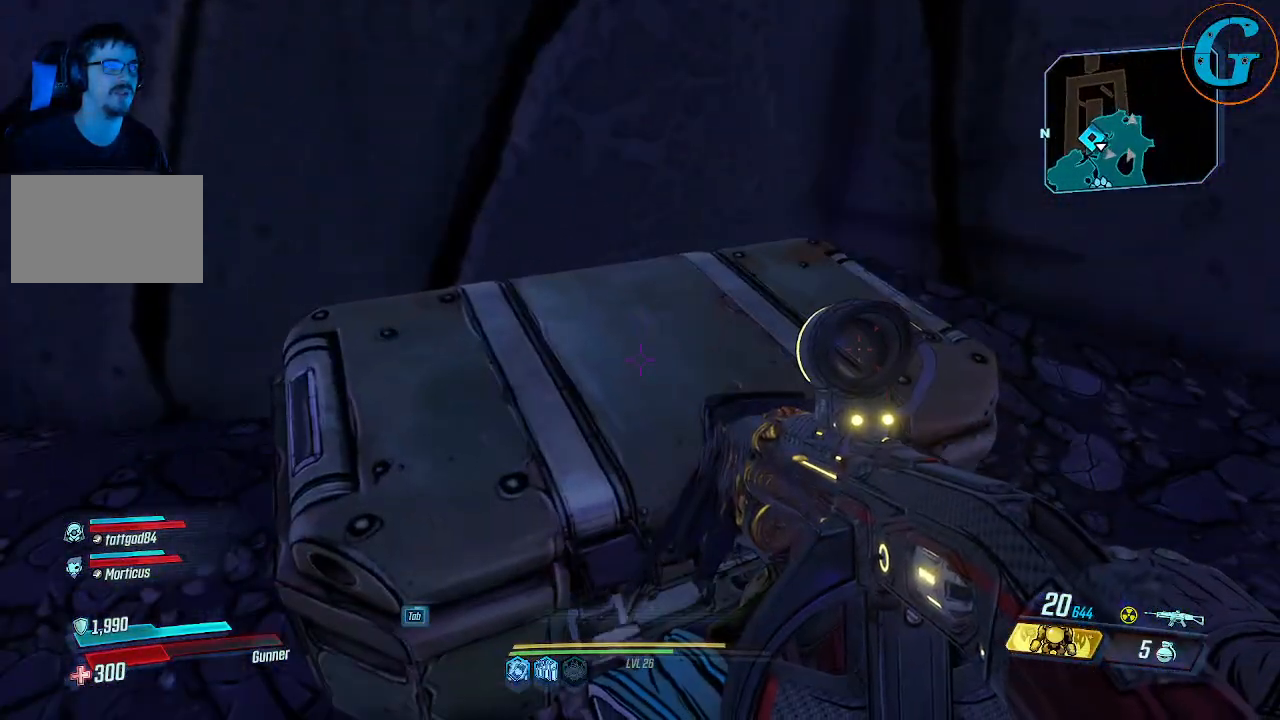
{"keys": [], "mouse": [], "events": []}
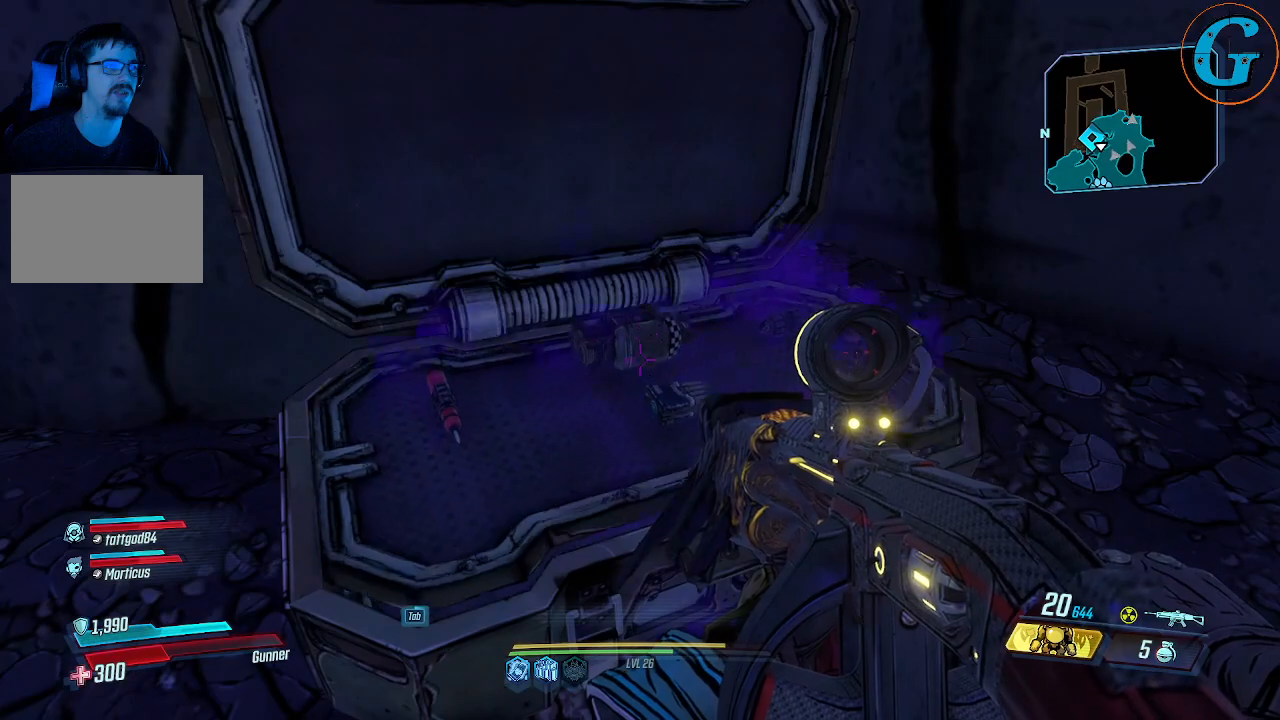
{"keys": [], "mouse": [], "events": []}
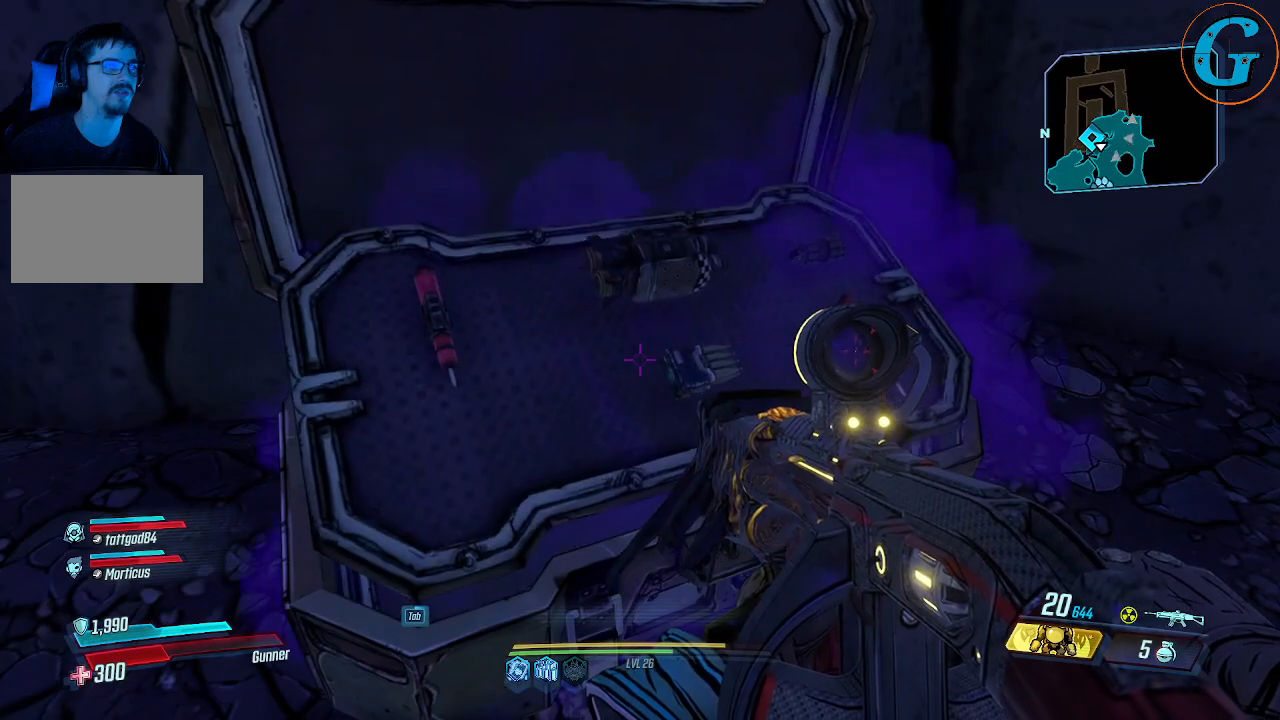
{"keys": [], "mouse": [], "events": [[366, "d", "down"], [500, "d", "up"]]}
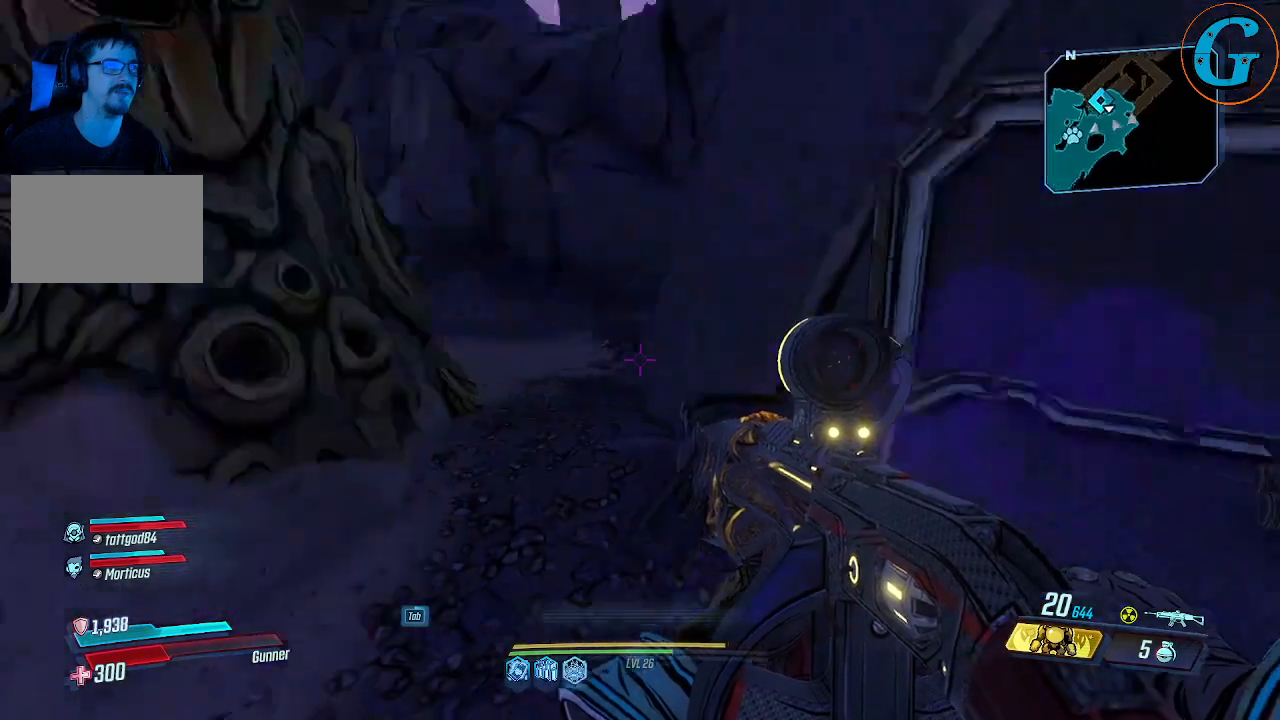
{"keys": ["a", "w"], "mouse": [], "events": [[233, "a", "down"], [466, "w", "down"]]}